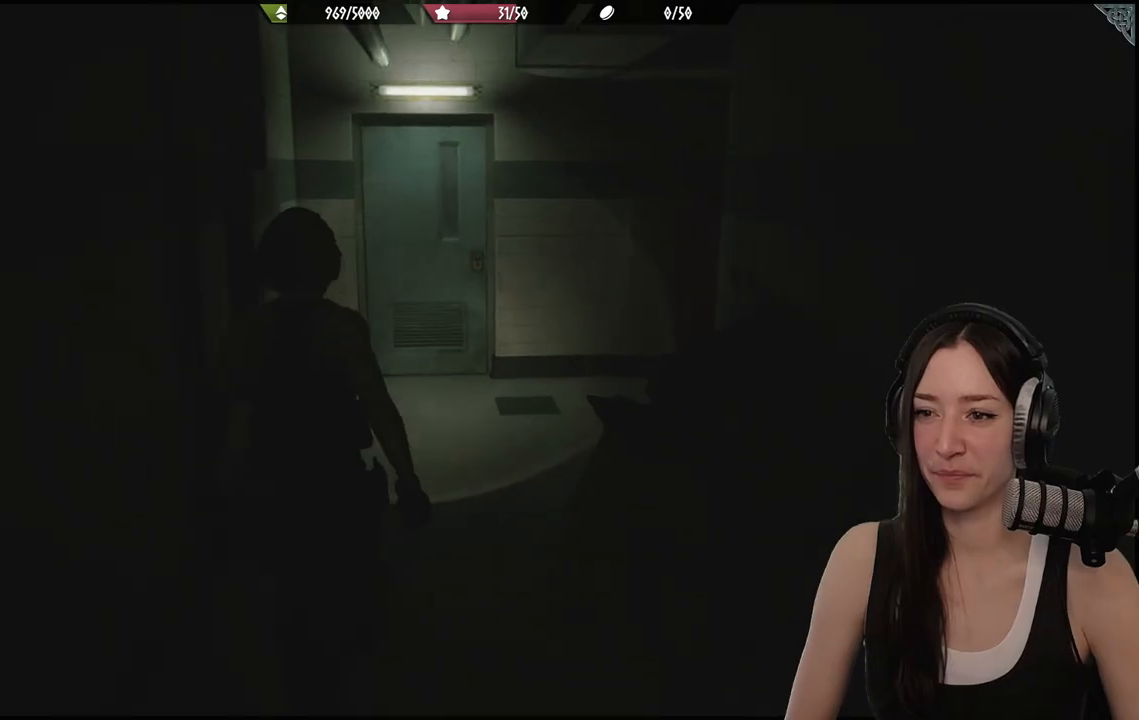
Gameplay with a controller (Xbox layout); each line is a JSON object with the inputs held at the frame after it. "events" lists button and stick changes between this image and that frame as [ms after this image, input, new state], when the widget could be followed in between.
{"buttons": [], "left_stick": "up", "right_stick": "right", "events": [[217, "right_stick", "right"]]}
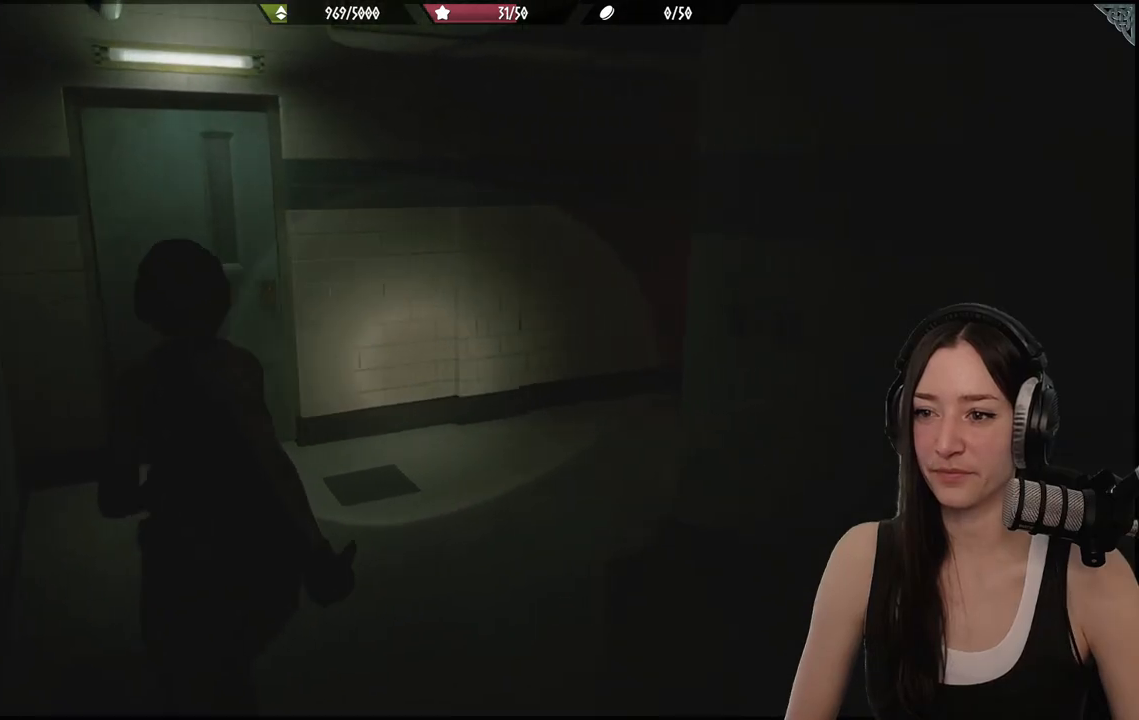
{"buttons": [], "left_stick": "up", "right_stick": "right", "events": []}
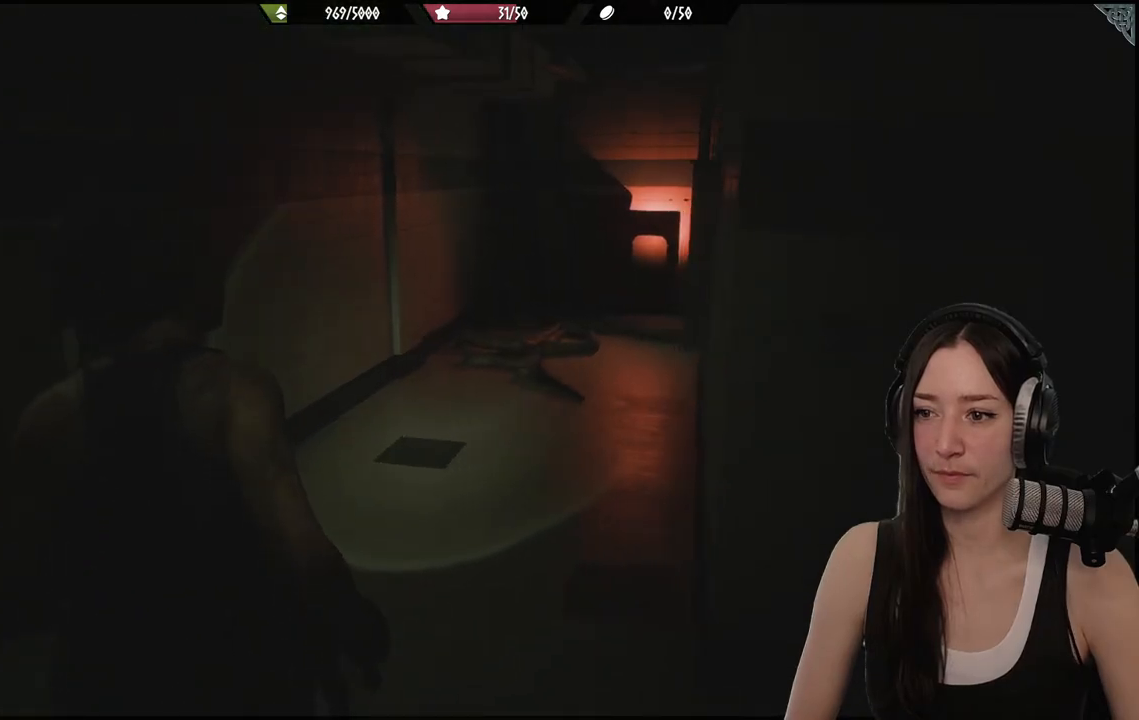
{"buttons": [], "left_stick": "up", "right_stick": "center", "events": [[400, "right_stick", "center"]]}
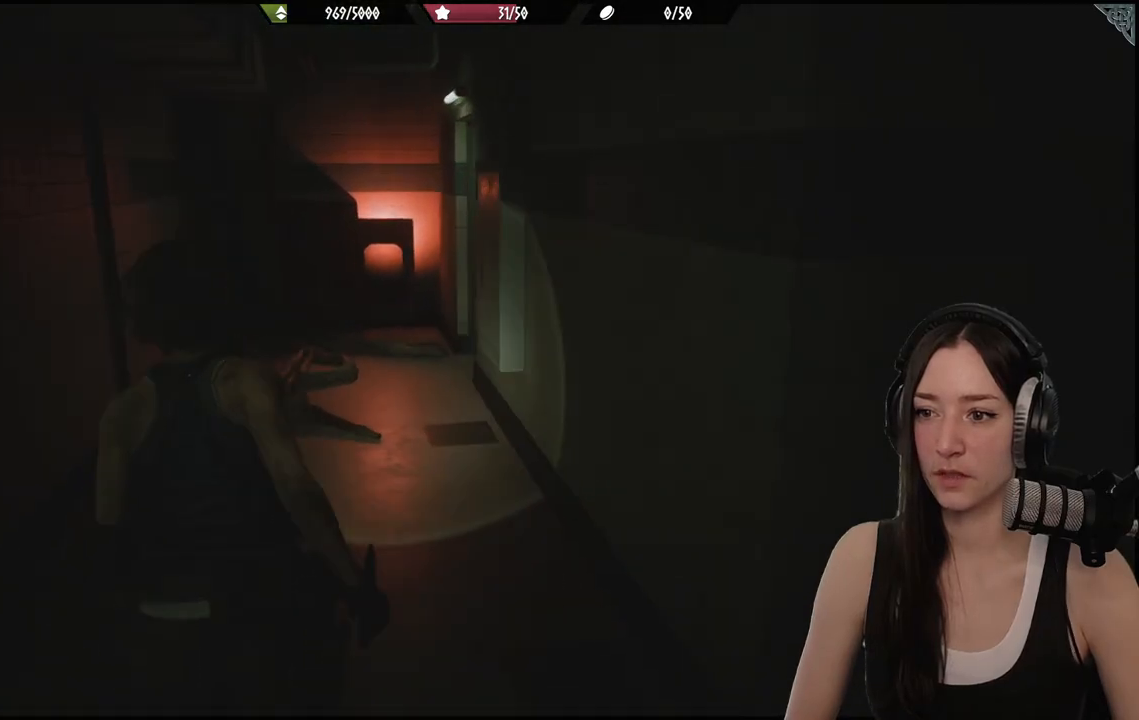
{"buttons": [], "left_stick": "up", "right_stick": "center", "events": []}
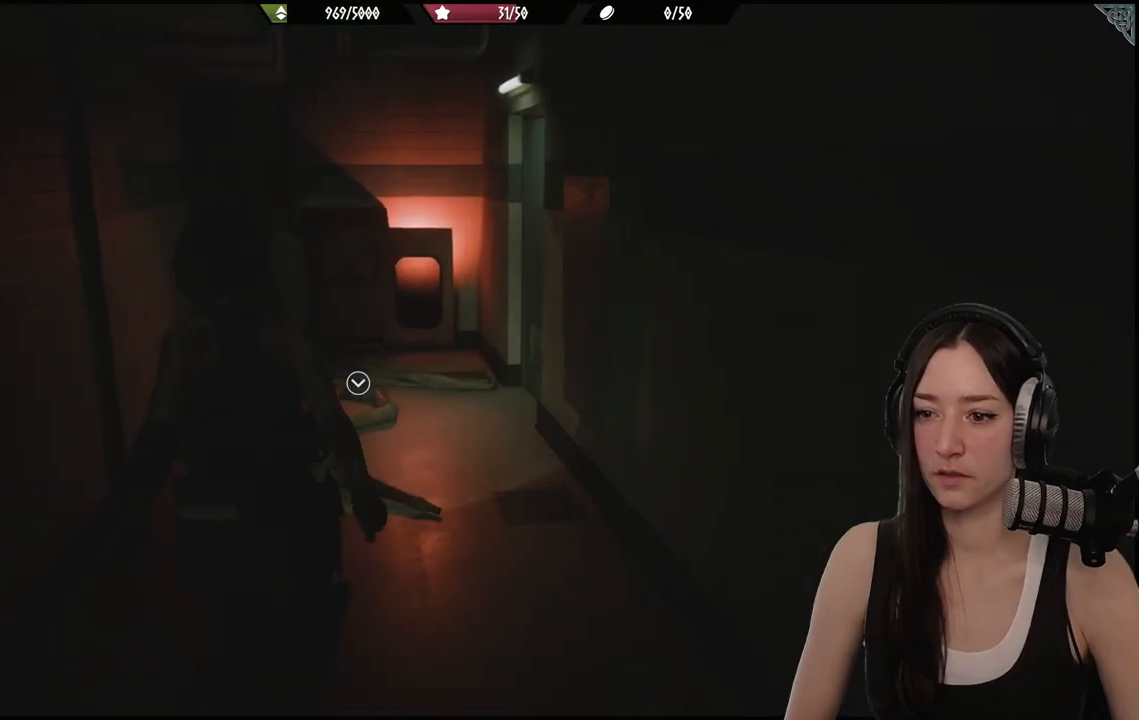
{"buttons": [], "left_stick": "up", "right_stick": "center", "events": [[83, "right_stick", "down-left"], [267, "right_stick", "center"]]}
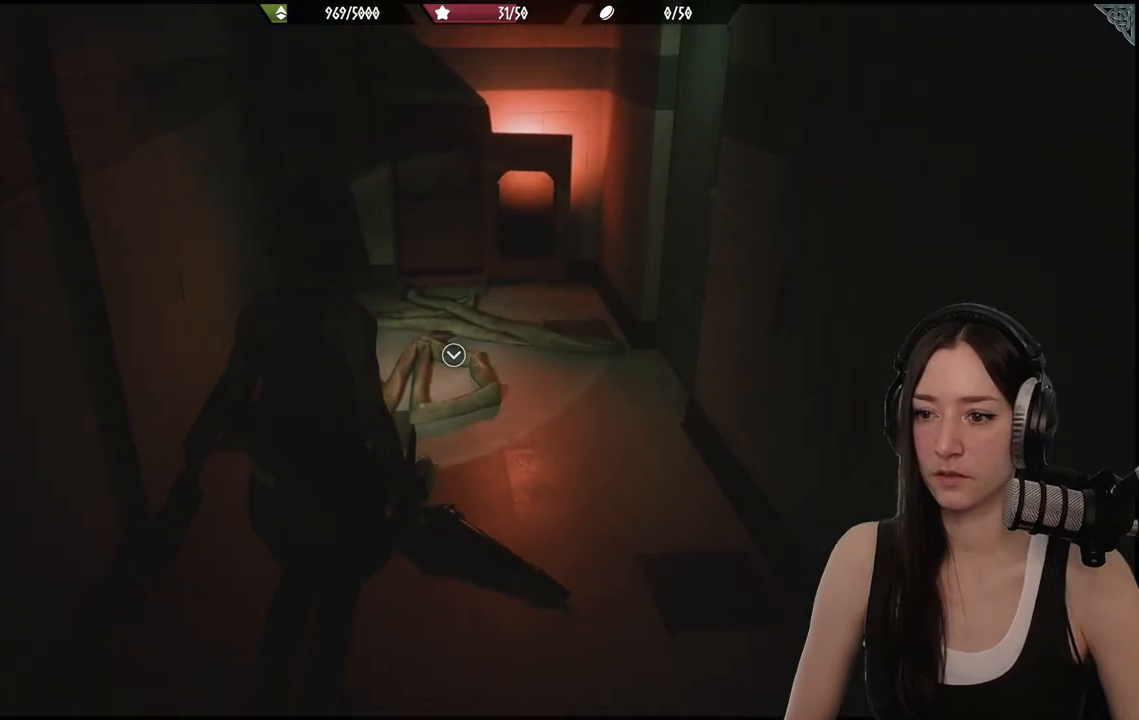
{"buttons": [], "left_stick": "up", "right_stick": "center", "events": [[50, "right_stick", "down"], [250, "right_stick", "center"]]}
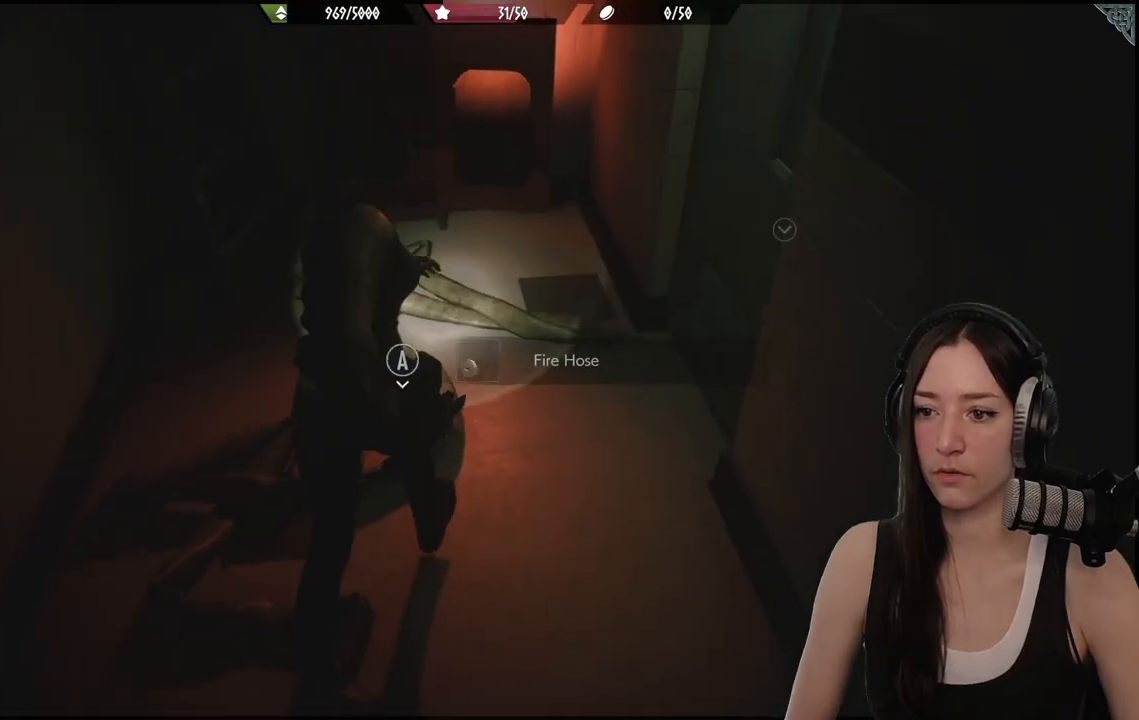
{"buttons": [], "left_stick": "center", "right_stick": "center", "events": [[17, "left_stick", "center"], [117, "A", "down"], [233, "A", "up"]]}
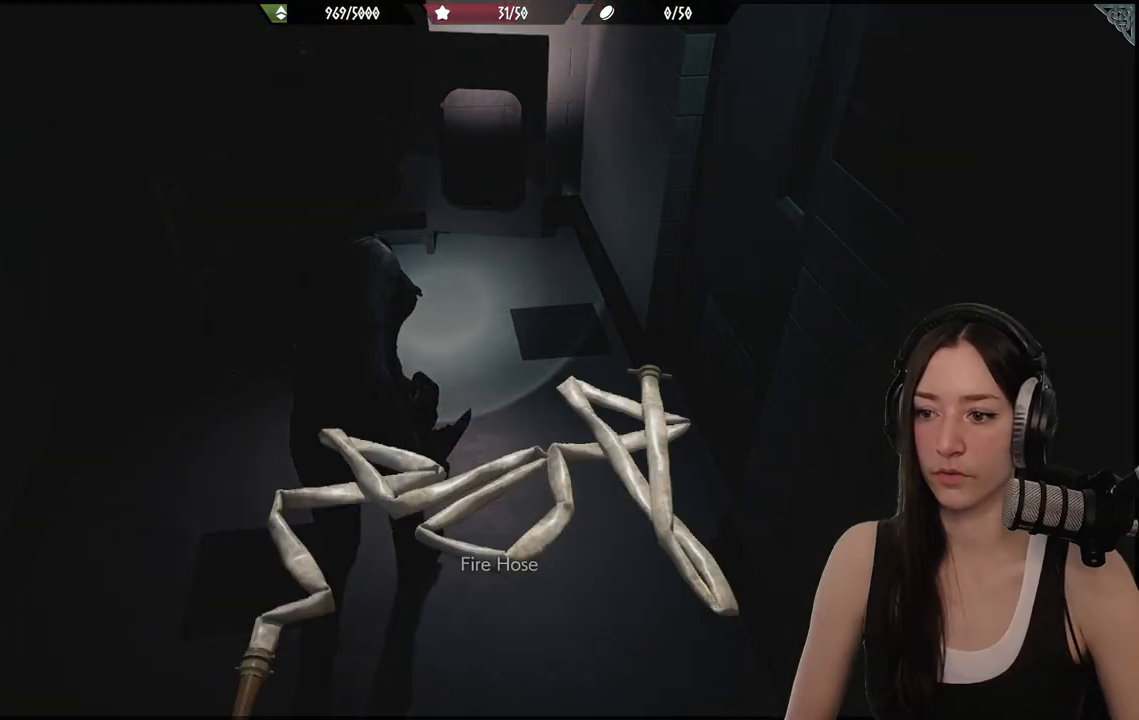
{"buttons": [], "left_stick": "center", "right_stick": "center", "events": []}
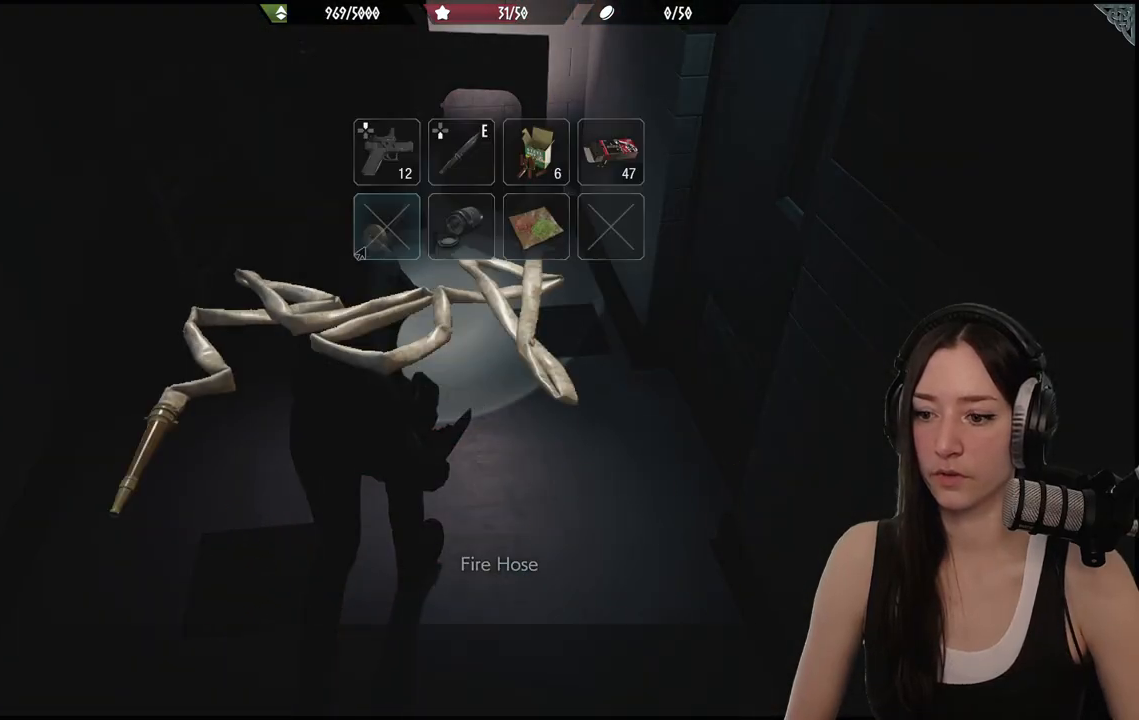
{"buttons": [], "left_stick": "center", "right_stick": "center", "events": [[17, "A", "down"], [100, "A", "up"], [183, "left_stick", "up-right"], [383, "left_stick", "center"]]}
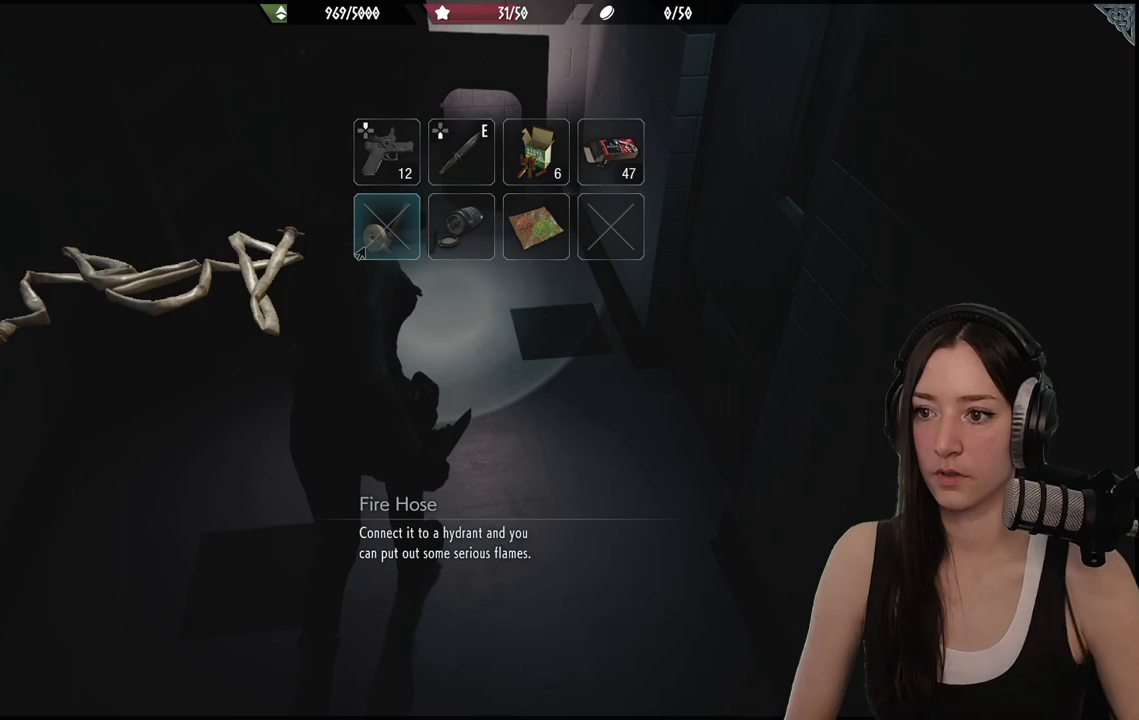
{"buttons": [], "left_stick": "center", "right_stick": "center", "events": [[217, "DPAD_RIGHT", "down"], [300, "DPAD_RIGHT", "up"], [383, "DPAD_RIGHT", "down"], [467, "DPAD_RIGHT", "up"]]}
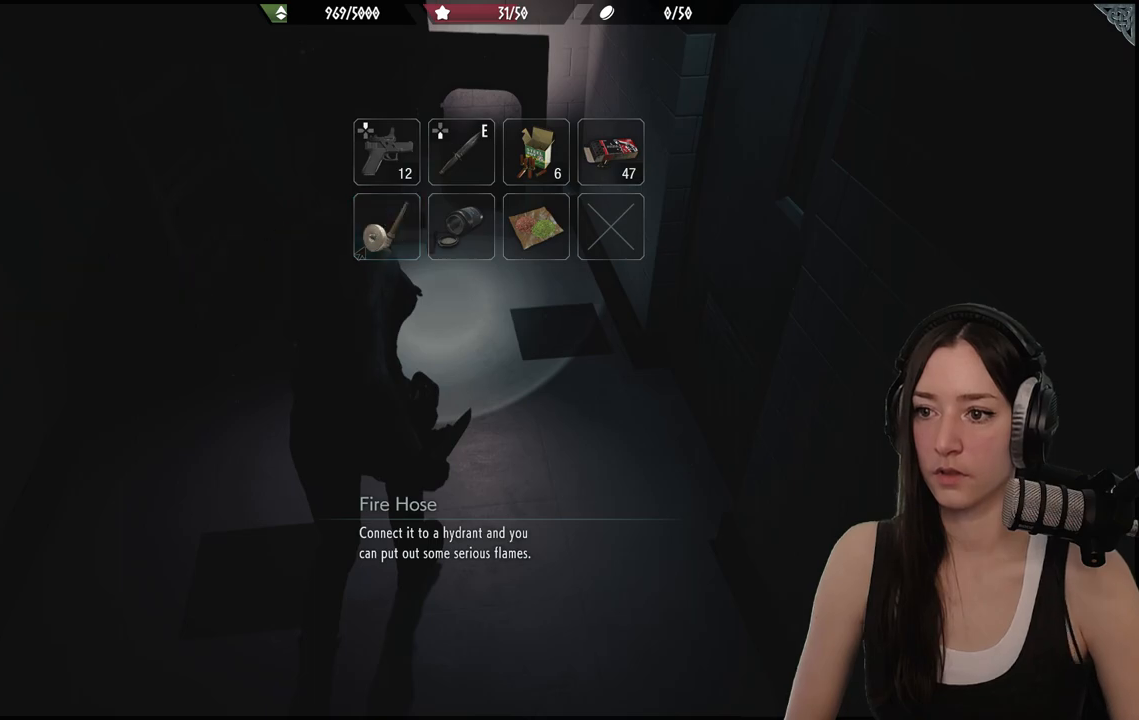
{"buttons": [], "left_stick": "center", "right_stick": "center", "events": []}
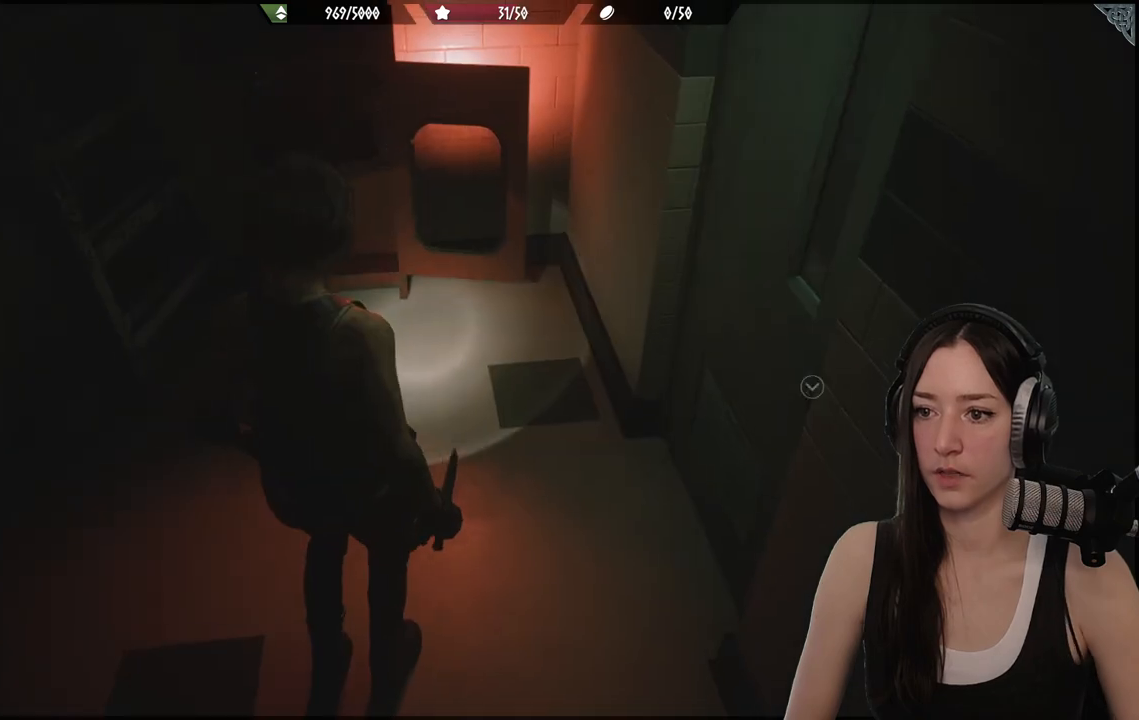
{"buttons": [], "left_stick": "right", "right_stick": "right", "events": [[67, "left_stick", "up-right"], [150, "right_stick", "right"], [500, "left_stick", "right"]]}
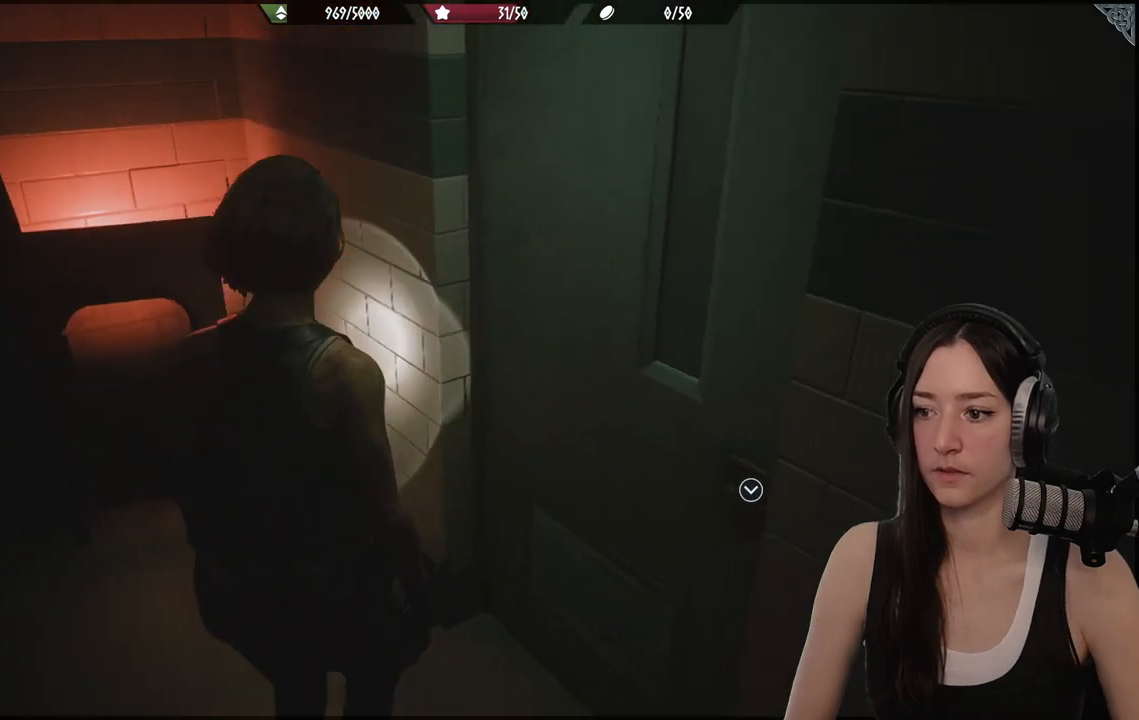
{"buttons": [], "left_stick": "up-left", "right_stick": "center", "events": [[217, "left_stick", "up-right"], [233, "right_stick", "center"], [317, "left_stick", "up"], [333, "A", "down"], [450, "A", "up"], [500, "left_stick", "up-left"]]}
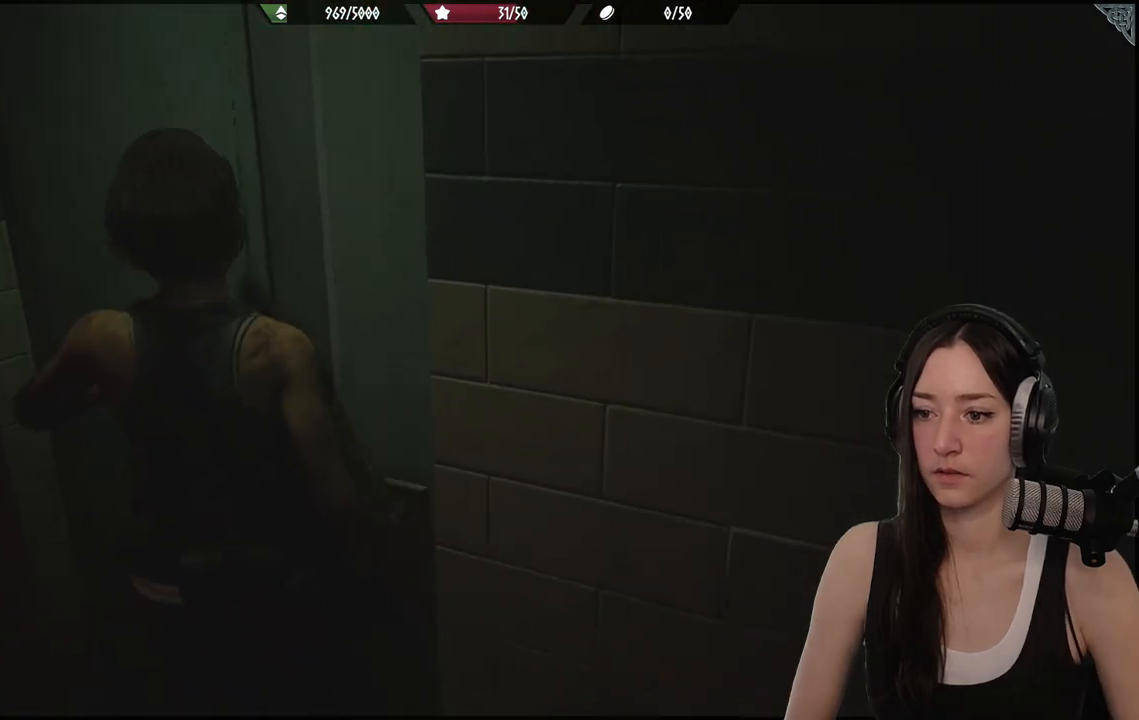
{"buttons": [], "left_stick": "center", "right_stick": "right", "events": [[183, "right_stick", "right"], [233, "left_stick", "center"]]}
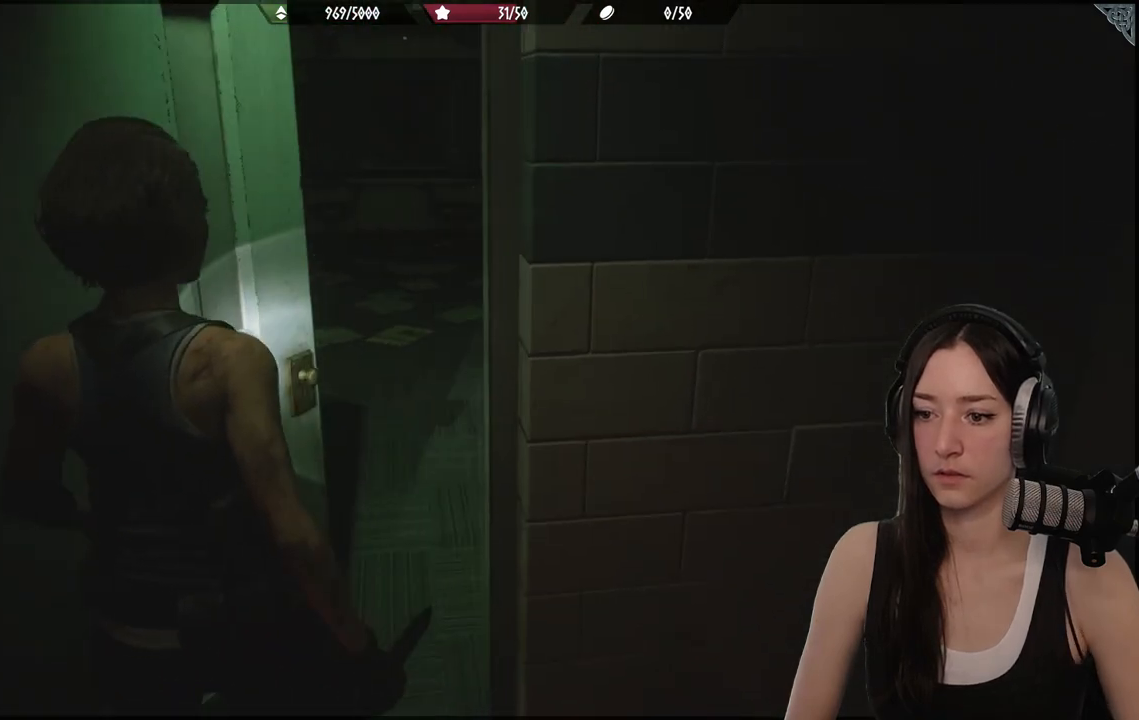
{"buttons": [], "left_stick": "up", "right_stick": "right", "events": [[17, "right_stick", "center"], [67, "left_stick", "up"], [317, "right_stick", "right"]]}
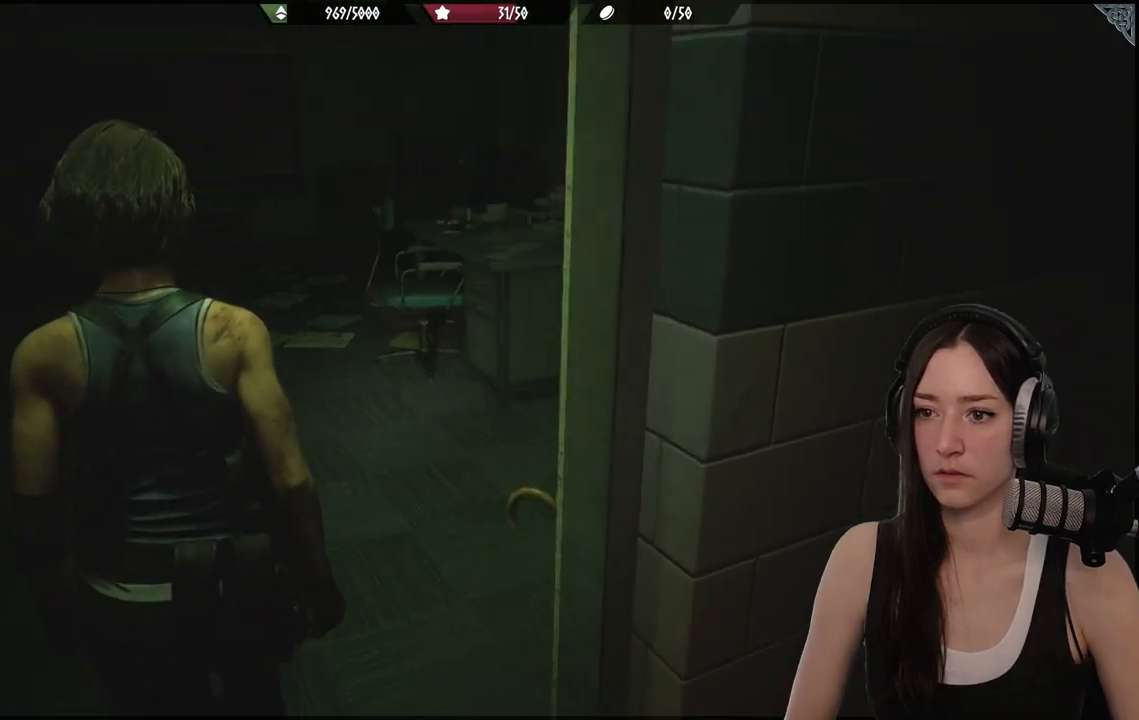
{"buttons": [], "left_stick": "center", "right_stick": "center", "events": [[167, "right_stick", "center"], [350, "left_stick", "center"]]}
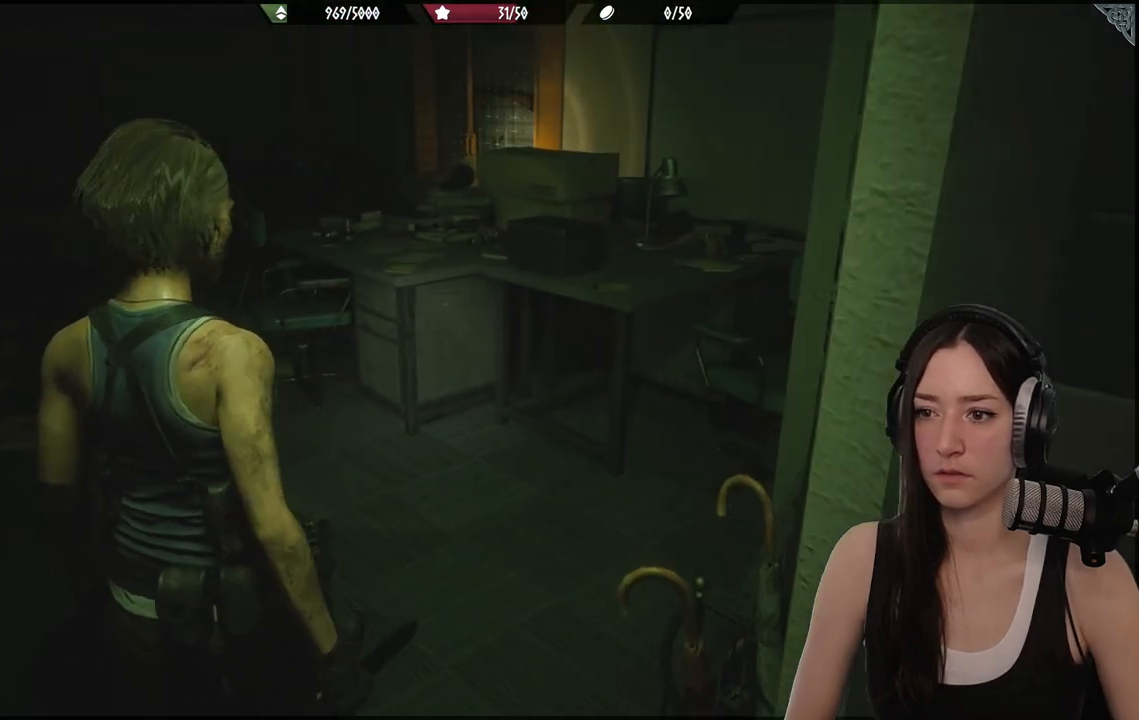
{"buttons": [], "left_stick": "center", "right_stick": "center", "events": [[367, "DPAD_UP", "down"], [483, "DPAD_UP", "up"]]}
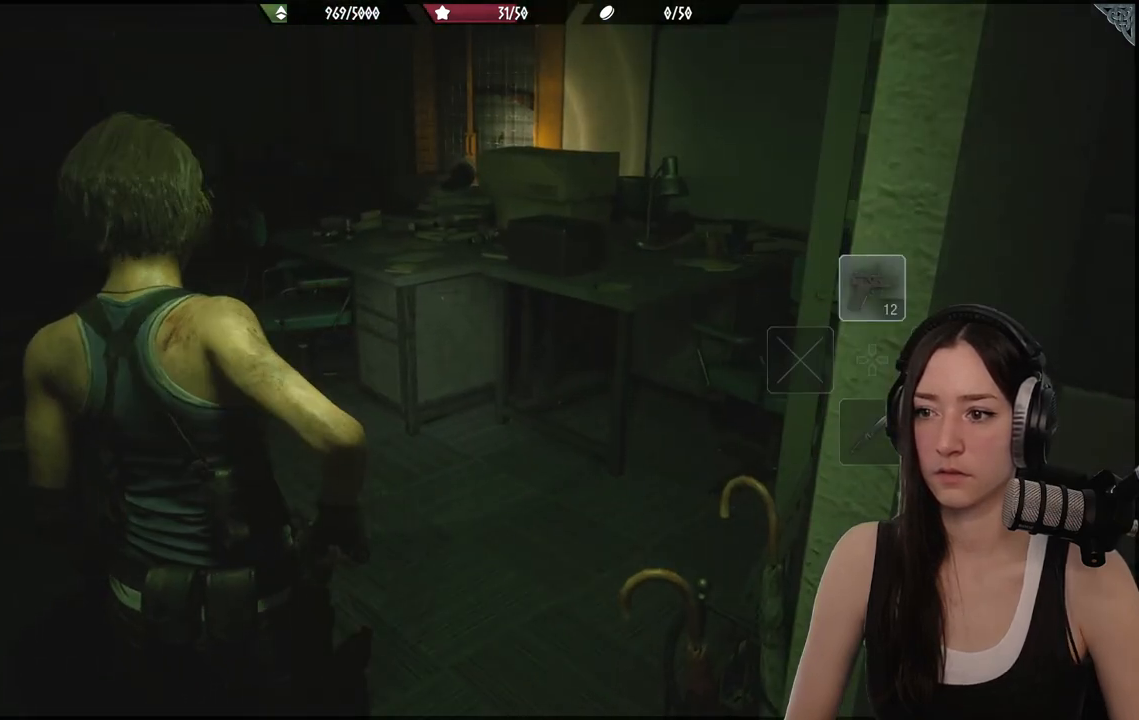
{"buttons": ["L2"], "left_stick": "up", "right_stick": "center", "events": [[217, "right_stick", "right"], [300, "left_stick", "up-right"], [350, "left_stick", "up"], [383, "L2", "down"], [500, "right_stick", "center"]]}
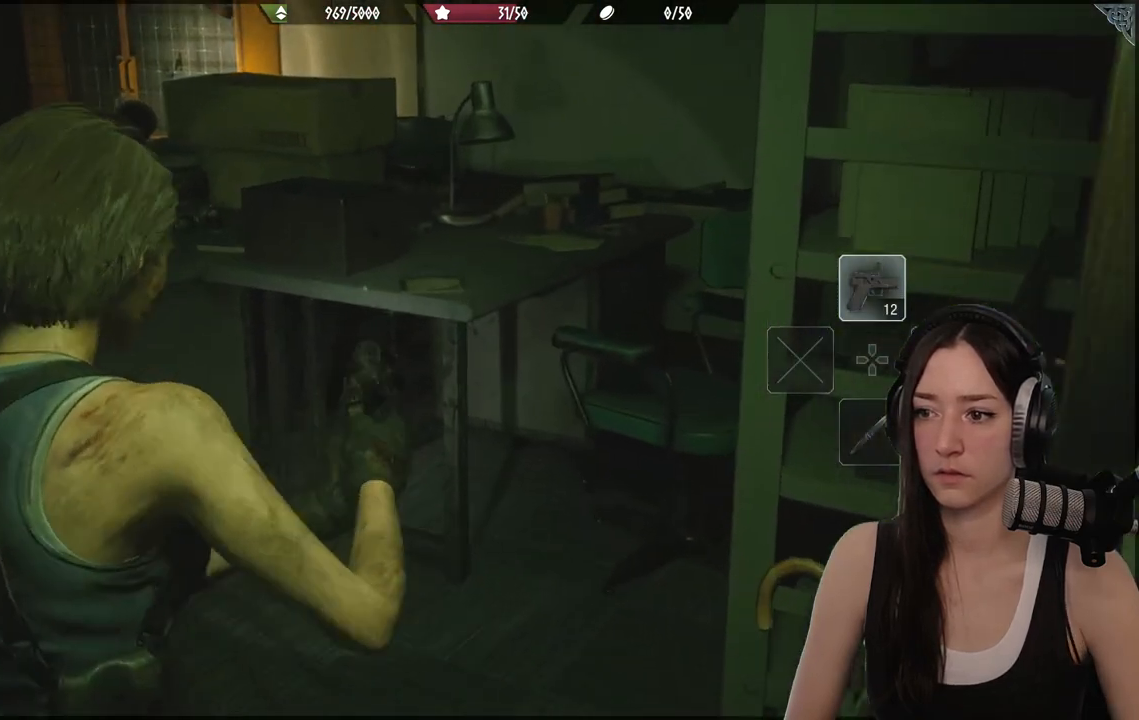
{"buttons": ["L2"], "left_stick": "center", "right_stick": "center", "events": [[33, "left_stick", "center"], [350, "X", "down"], [433, "X", "up"]]}
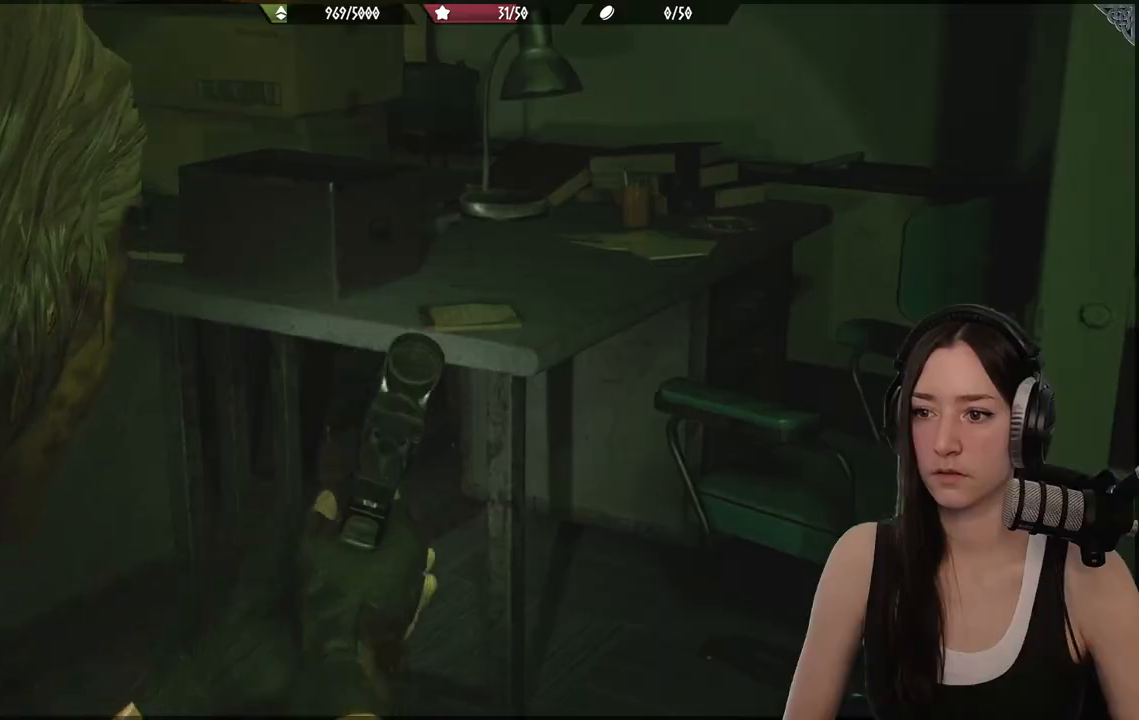
{"buttons": [], "left_stick": "up-left", "right_stick": "center", "events": [[50, "L2", "up"], [83, "left_stick", "up-right"], [183, "right_stick", "right"], [250, "left_stick", "up-left"], [433, "right_stick", "center"]]}
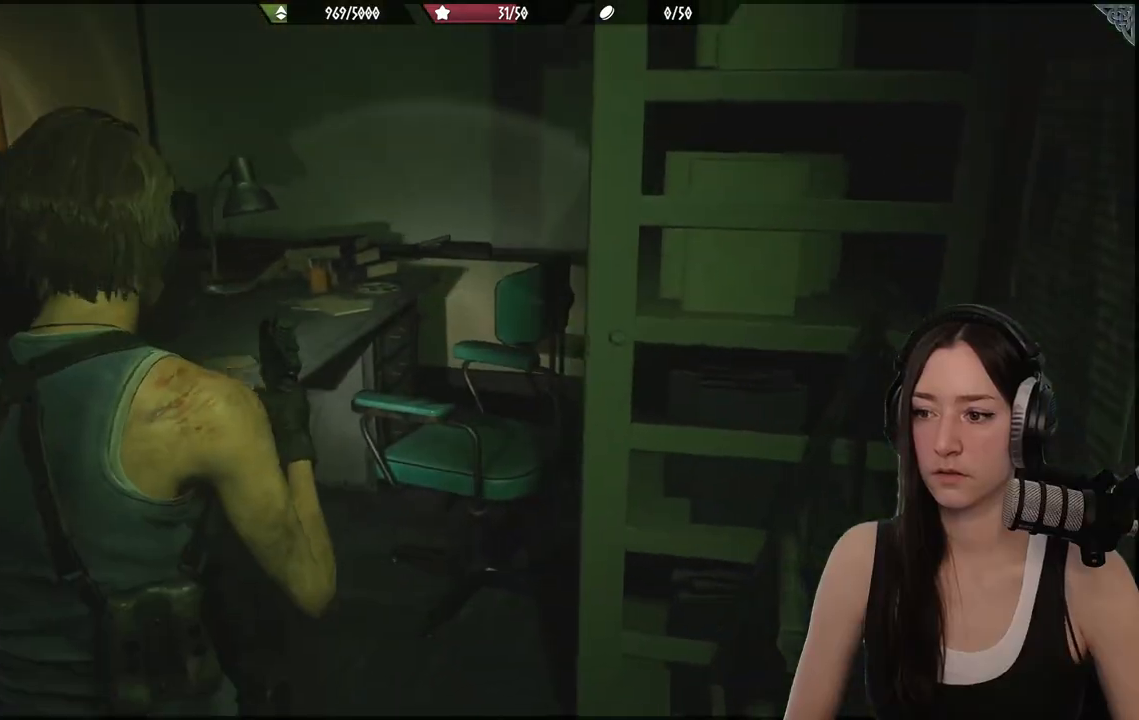
{"buttons": [], "left_stick": "up-left", "right_stick": "left", "events": [[283, "right_stick", "left"], [350, "left_stick", "left"], [483, "left_stick", "up-left"]]}
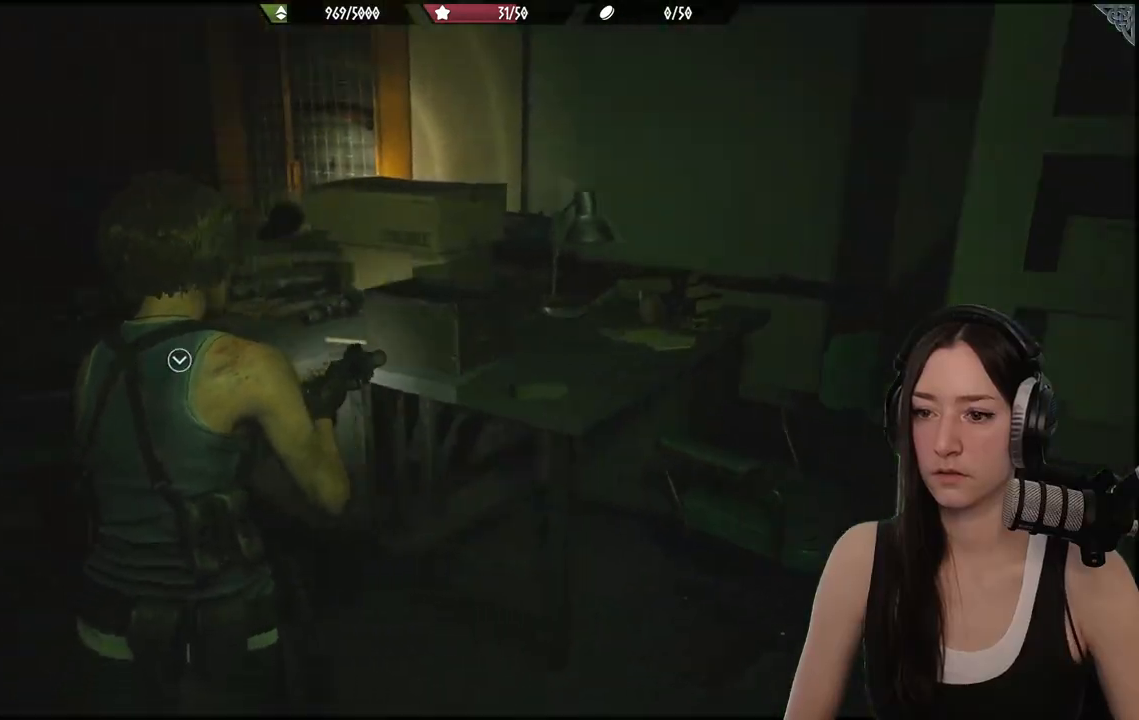
{"buttons": [], "left_stick": "up", "right_stick": "center", "events": [[317, "right_stick", "center"], [383, "left_stick", "up"]]}
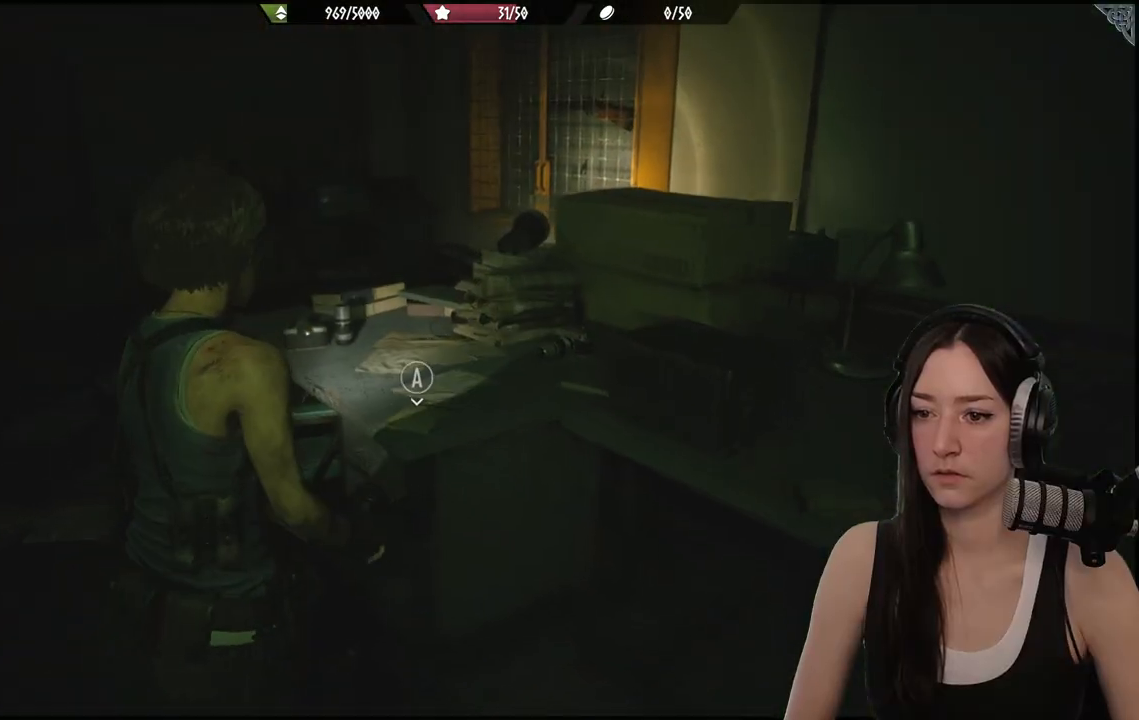
{"buttons": ["A"], "left_stick": "center", "right_stick": "center", "events": [[67, "left_stick", "center"], [100, "right_stick", "down"], [250, "left_stick", "up-right"], [250, "right_stick", "center"], [417, "left_stick", "center"], [433, "A", "down"]]}
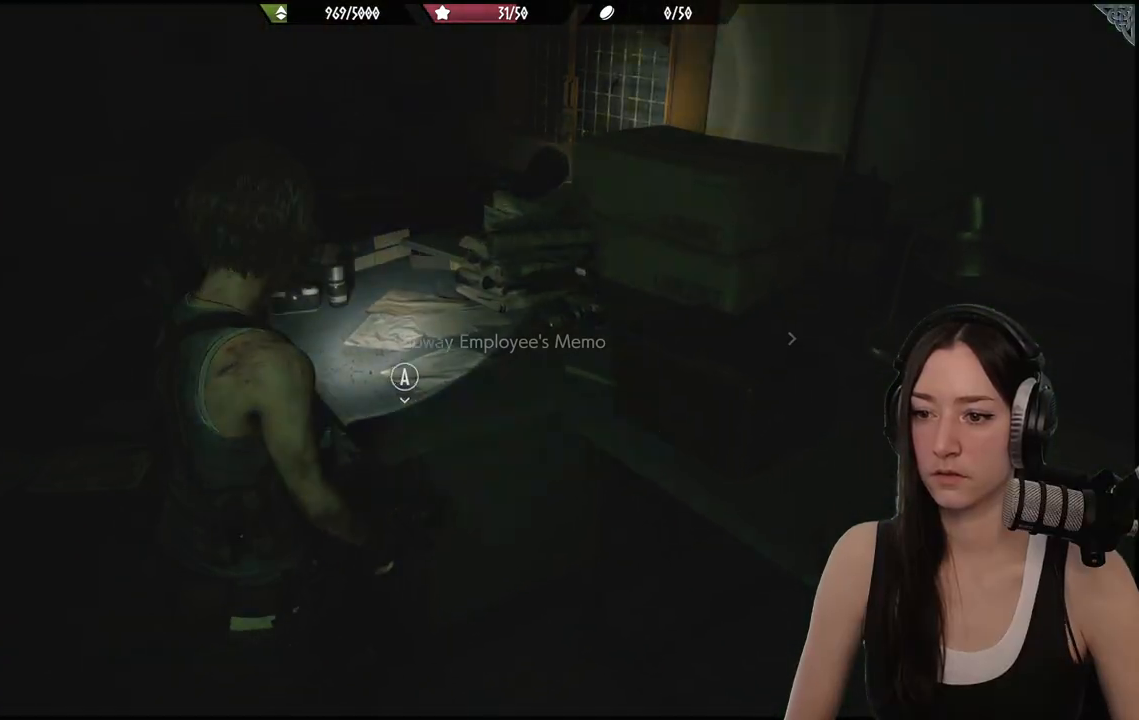
{"buttons": [], "left_stick": "center", "right_stick": "center", "events": [[50, "A", "up"]]}
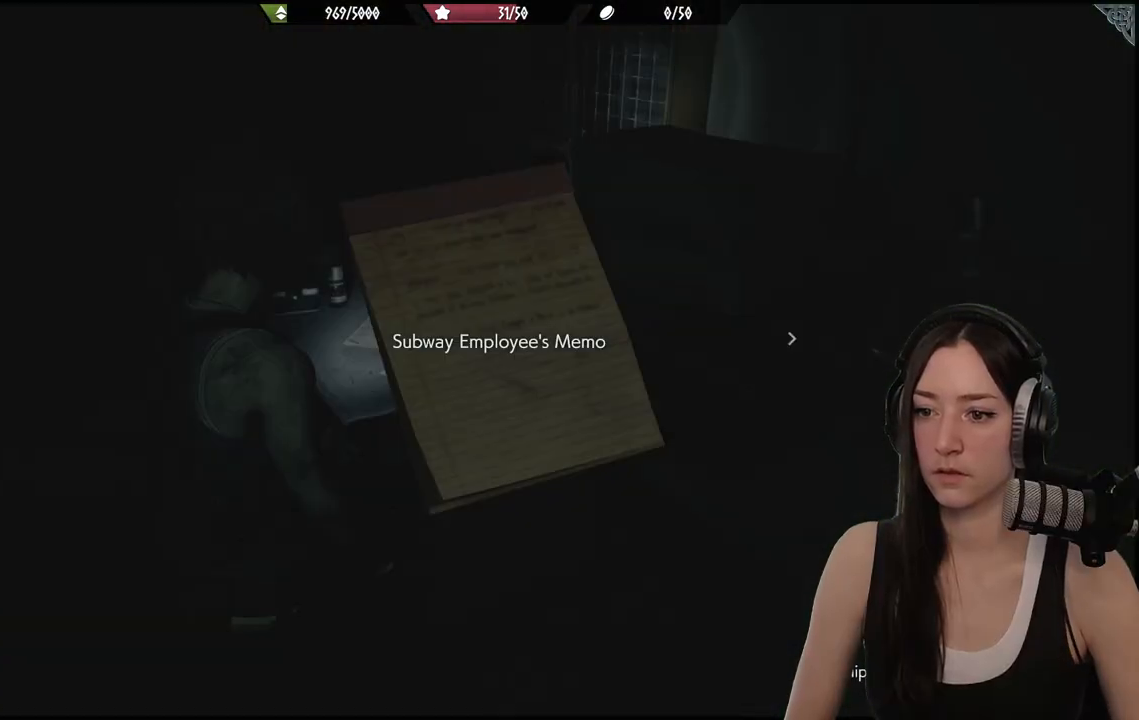
{"buttons": [], "left_stick": "center", "right_stick": "center", "events": []}
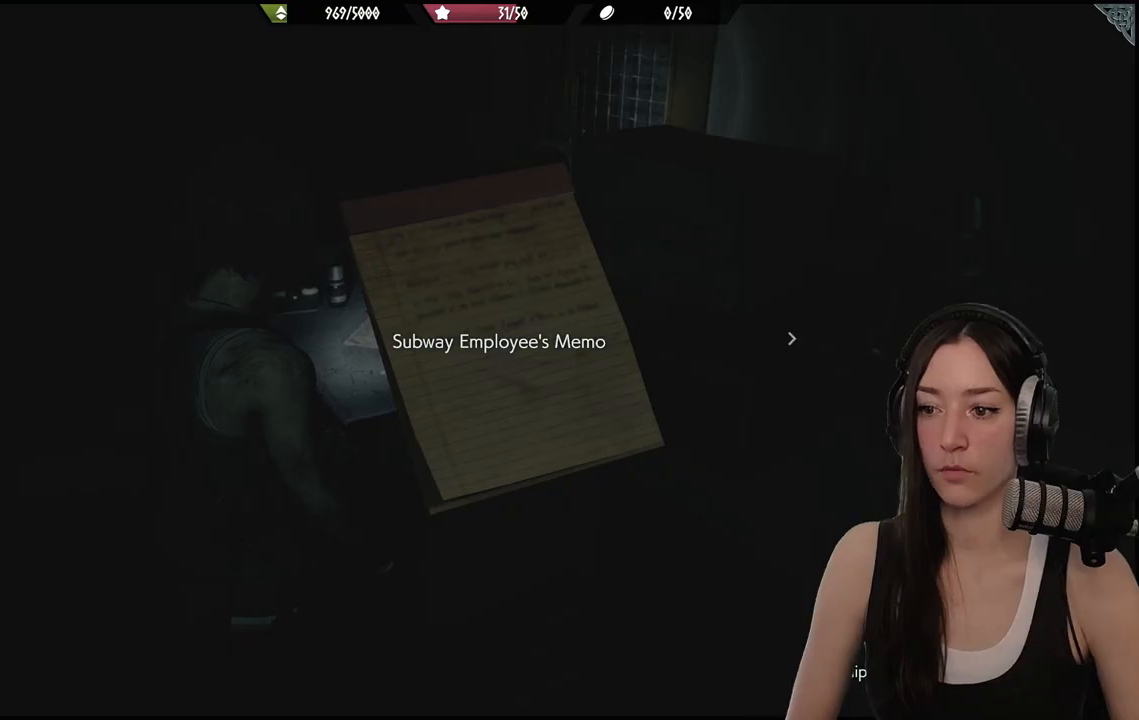
{"buttons": [], "left_stick": "center", "right_stick": "center", "events": []}
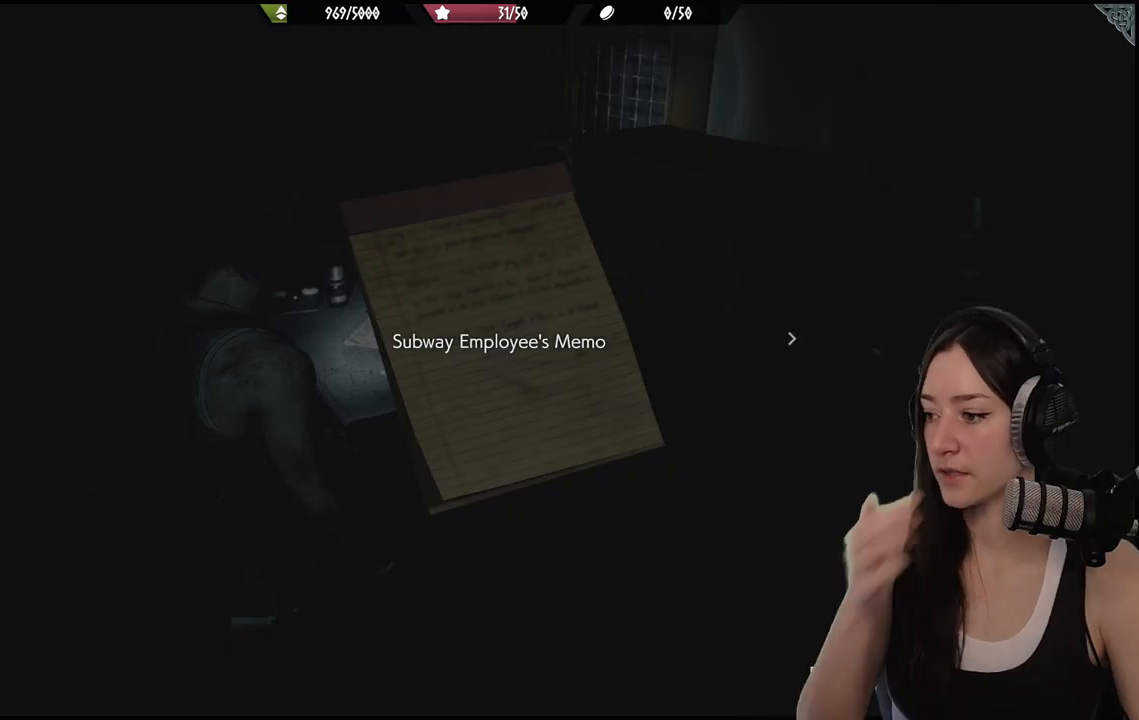
{"buttons": [], "left_stick": "center", "right_stick": "center", "events": []}
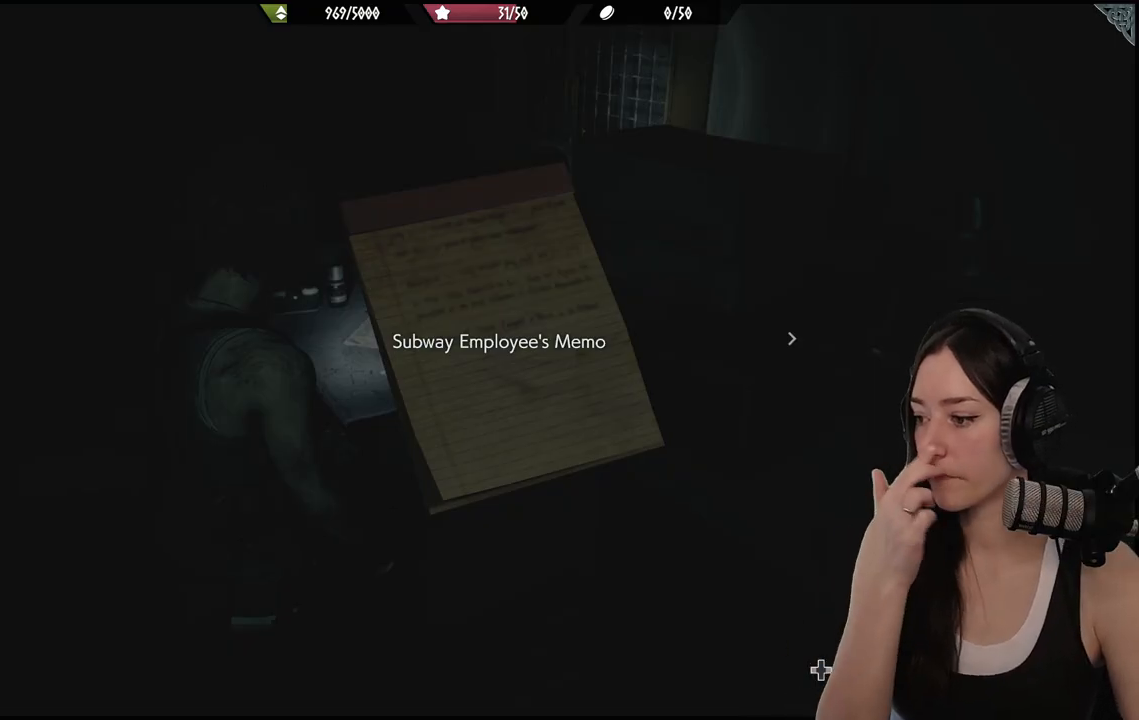
{"buttons": [], "left_stick": "center", "right_stick": "center", "events": []}
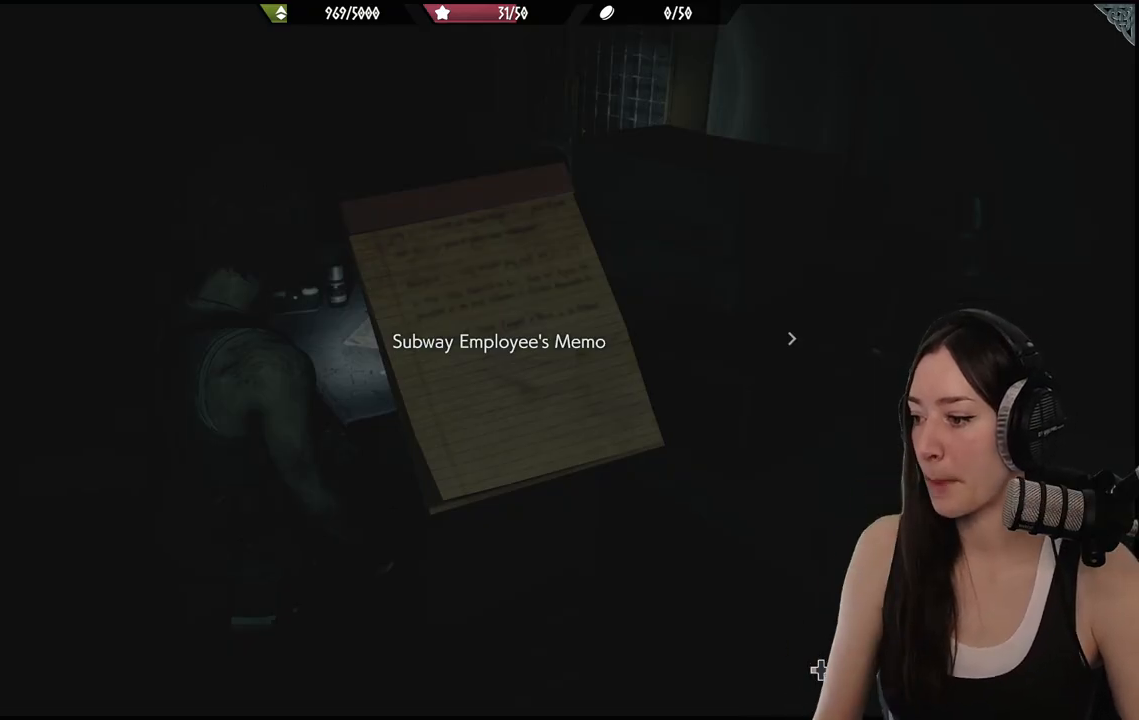
{"buttons": [], "left_stick": "center", "right_stick": "center", "events": []}
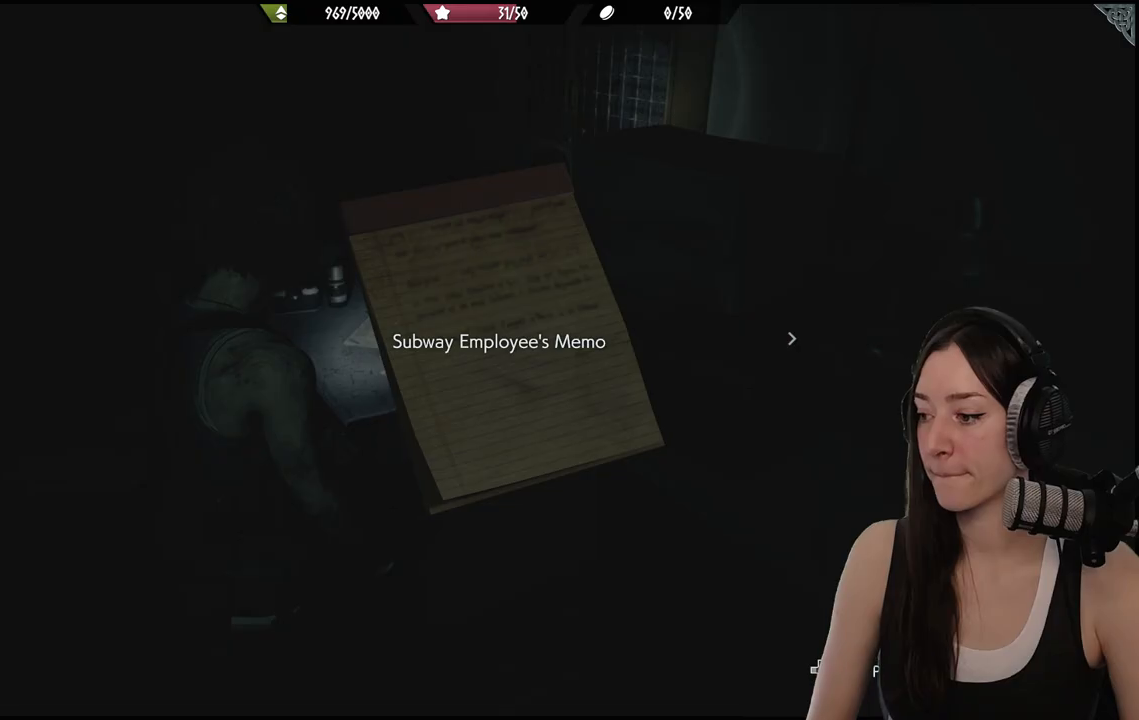
{"buttons": [], "left_stick": "center", "right_stick": "center", "events": []}
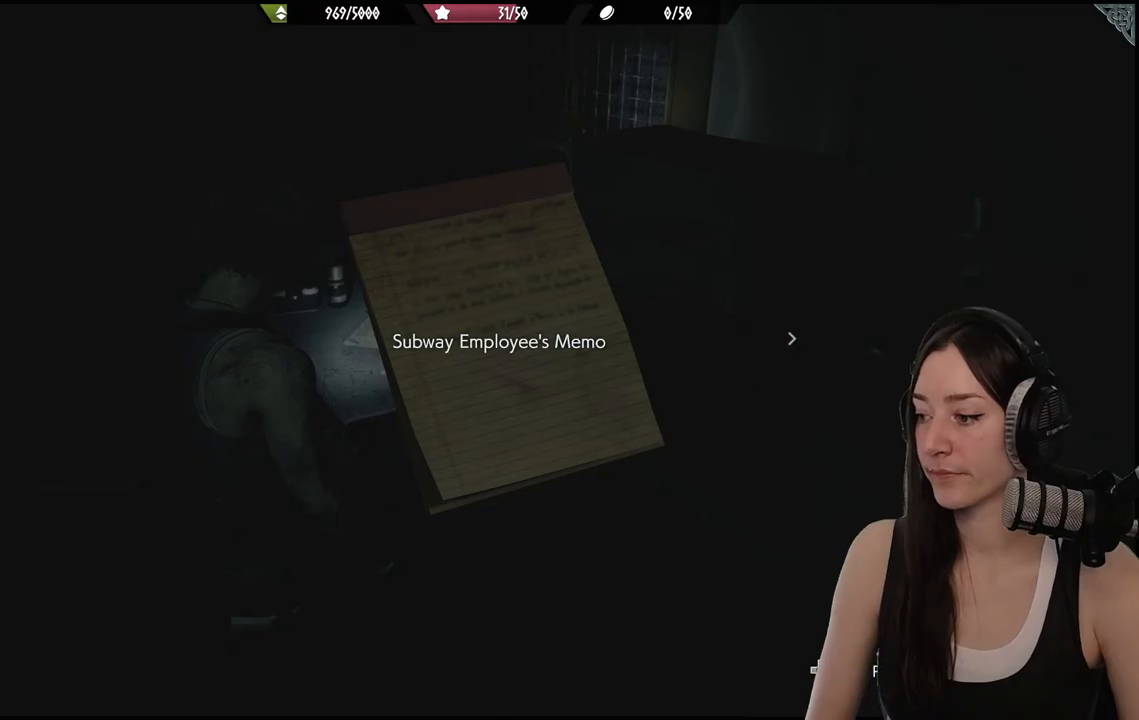
{"buttons": [], "left_stick": "center", "right_stick": "center", "events": [[183, "DPAD_RIGHT", "down"], [283, "DPAD_RIGHT", "up"]]}